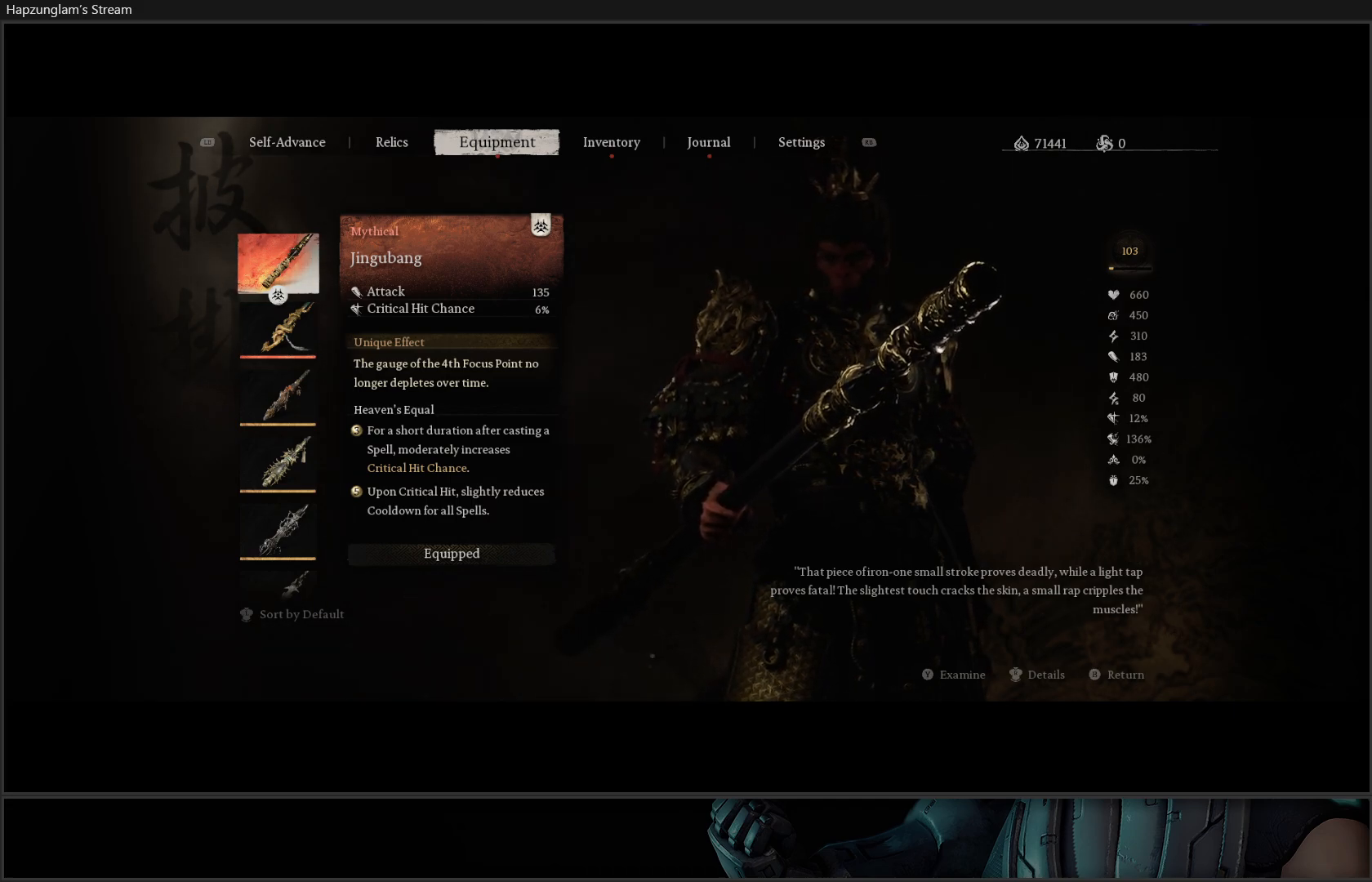
Gameplay with a controller (Xbox layout); each line is a JSON object with the inputs held at the frame after it. "events" lists button and stick changes between this image and that frame as [ms after this image, input, new state], when the widget could be followed in between. Not read: Z.
{"buttons": [], "left_stick": "center", "right_stick": "center", "events": [[167, "DPAD_DOWN", "down"], [300, "DPAD_DOWN", "up"]]}
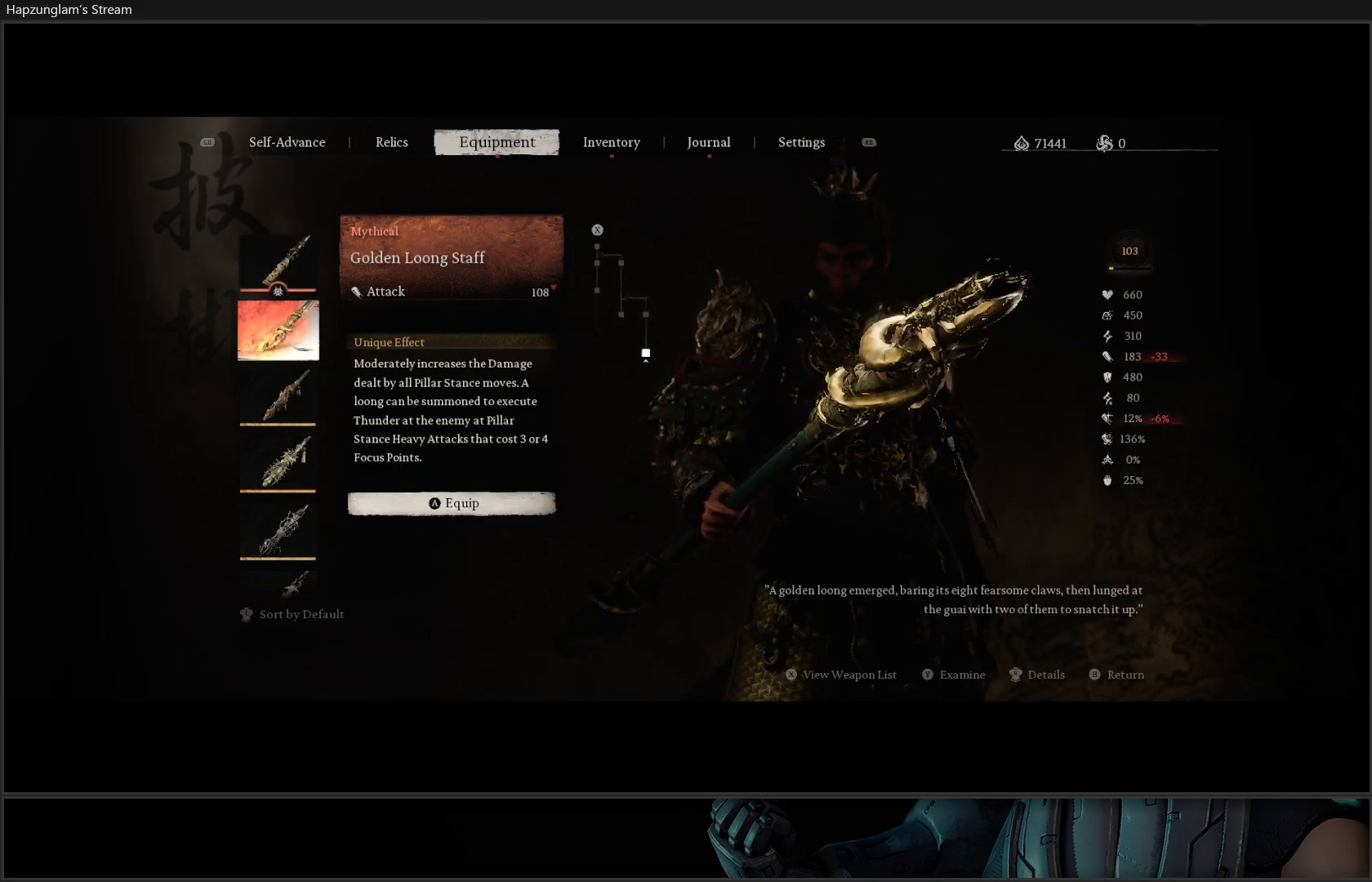
{"buttons": [], "left_stick": "center", "right_stick": "center", "events": []}
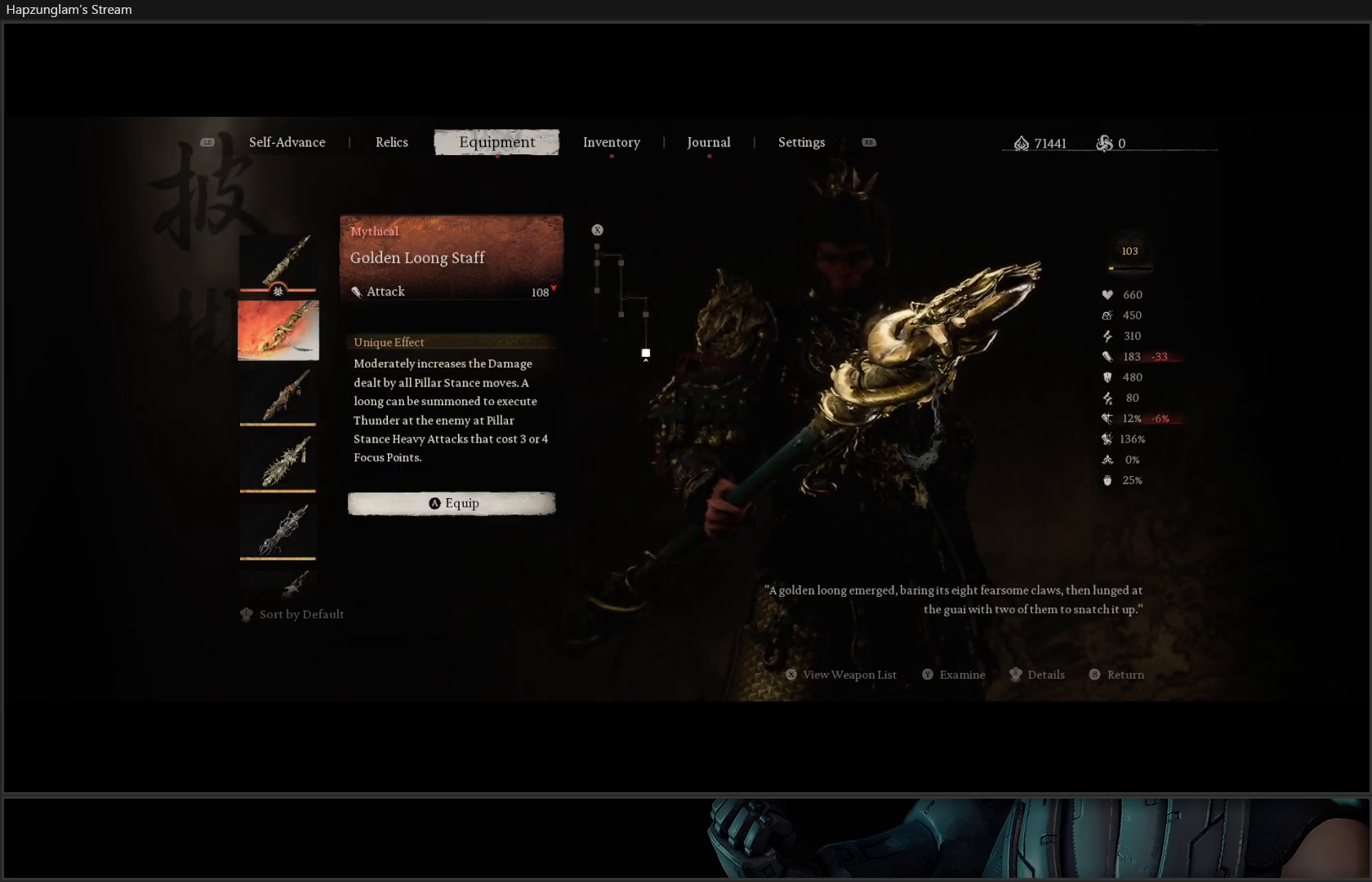
{"buttons": ["DPAD_DOWN"], "left_stick": "center", "right_stick": "center", "events": [[67, "DPAD_UP", "down"], [250, "DPAD_UP", "up"], [500, "DPAD_DOWN", "down"]]}
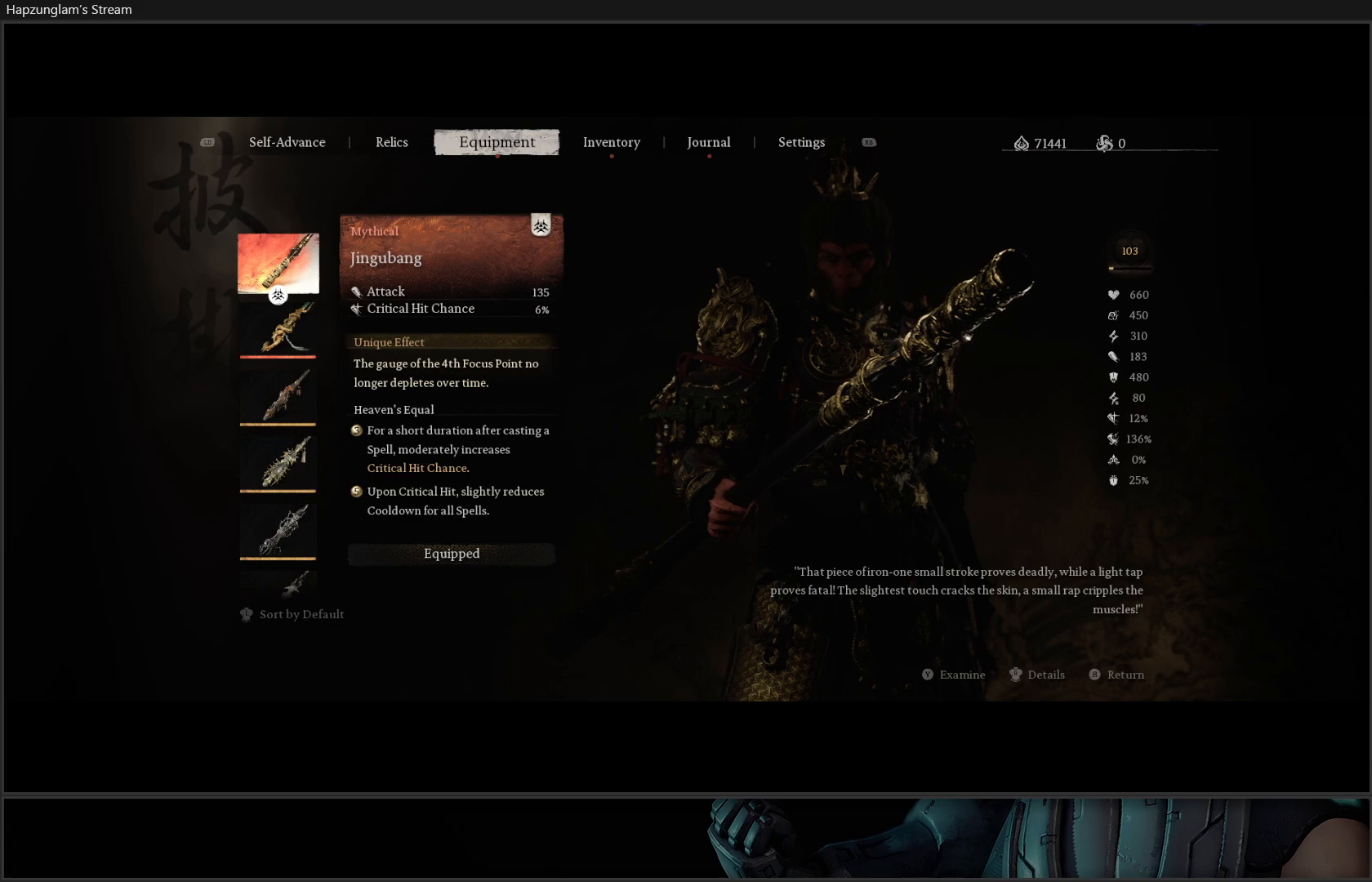
{"buttons": [], "left_stick": "center", "right_stick": "center", "events": [[134, "DPAD_DOWN", "up"]]}
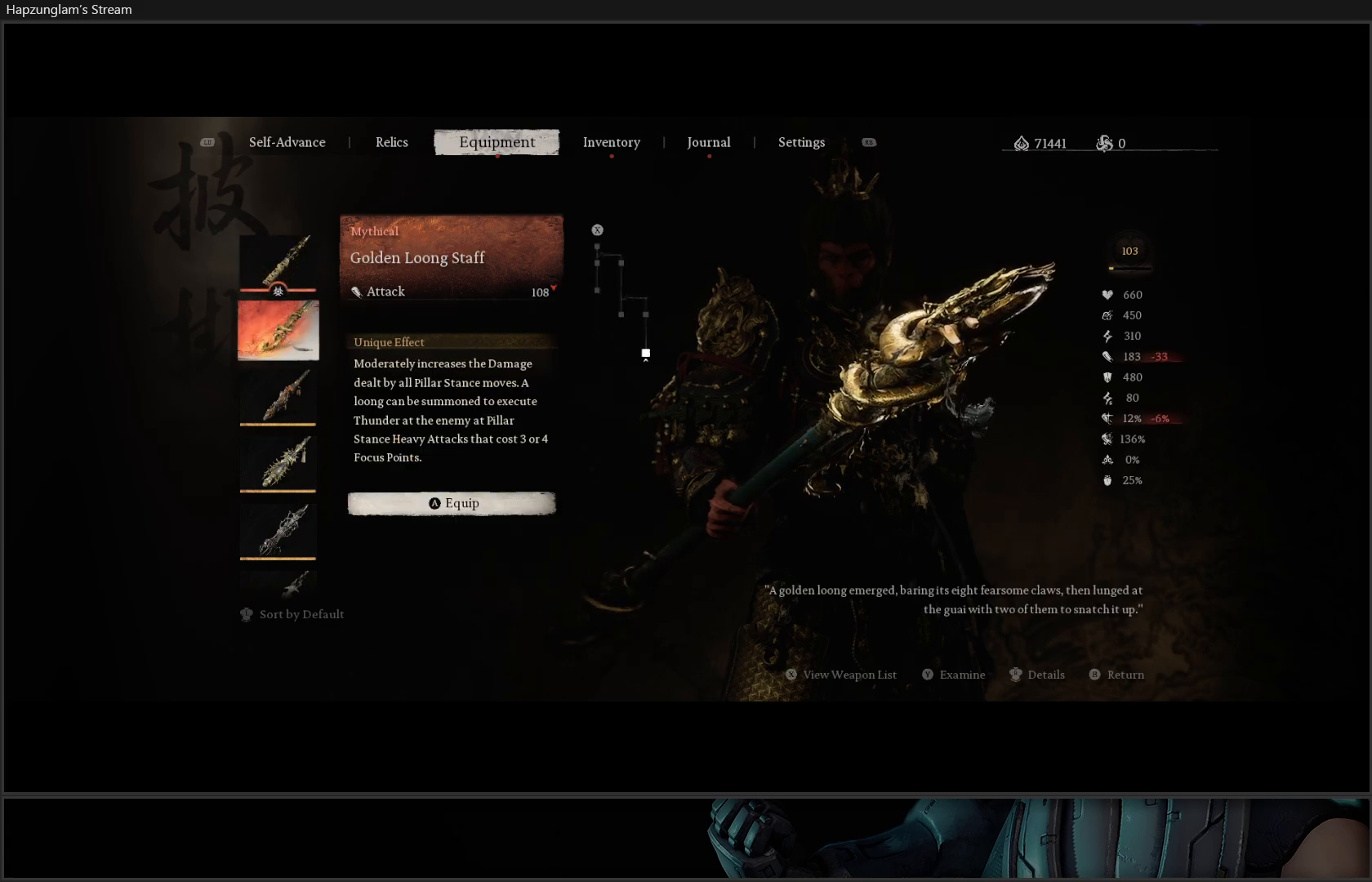
{"buttons": [], "left_stick": "center", "right_stick": "center", "events": []}
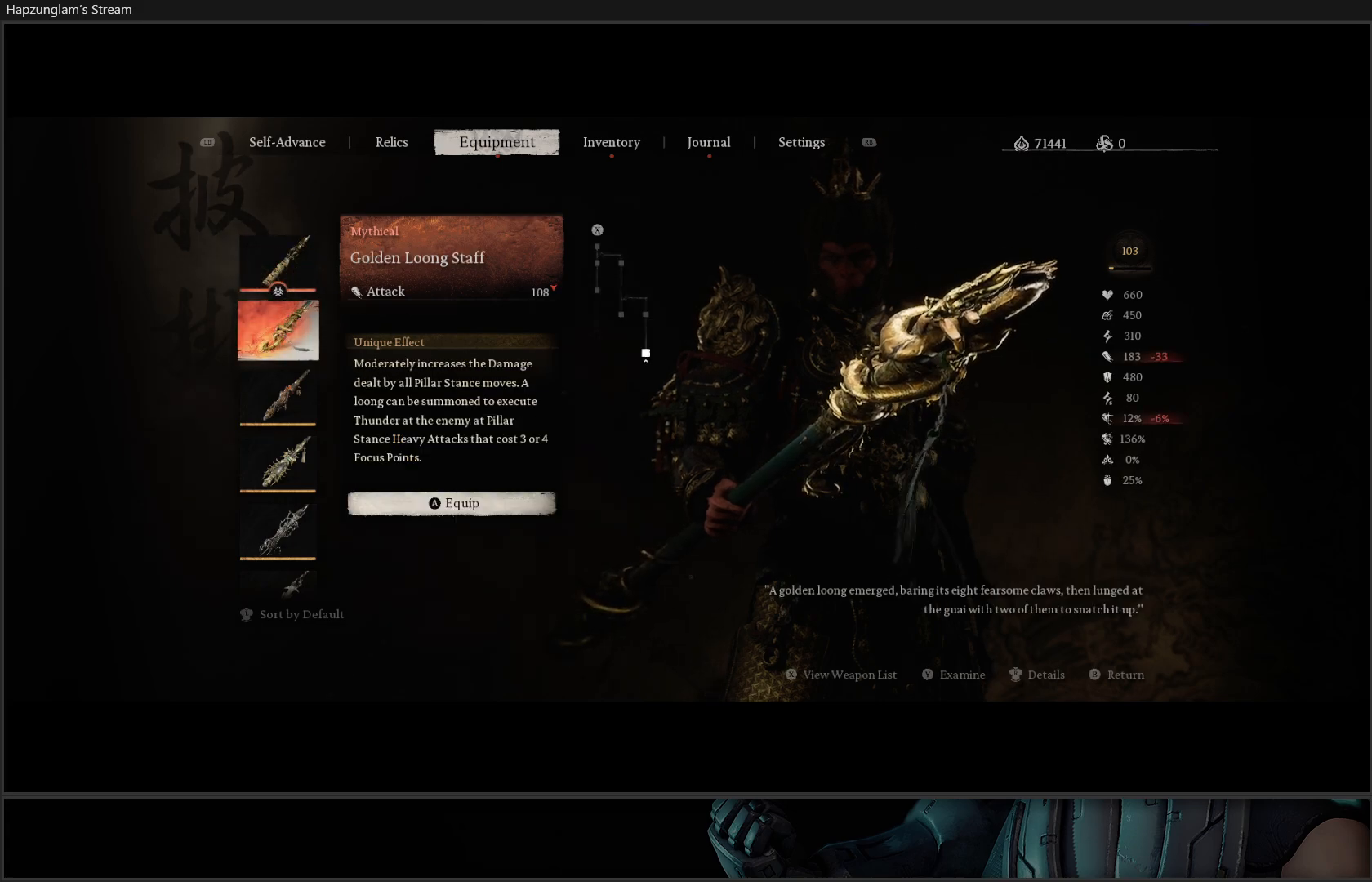
{"buttons": [], "left_stick": "center", "right_stick": "center", "events": [[167, "DPAD_DOWN", "down"], [317, "DPAD_DOWN", "up"]]}
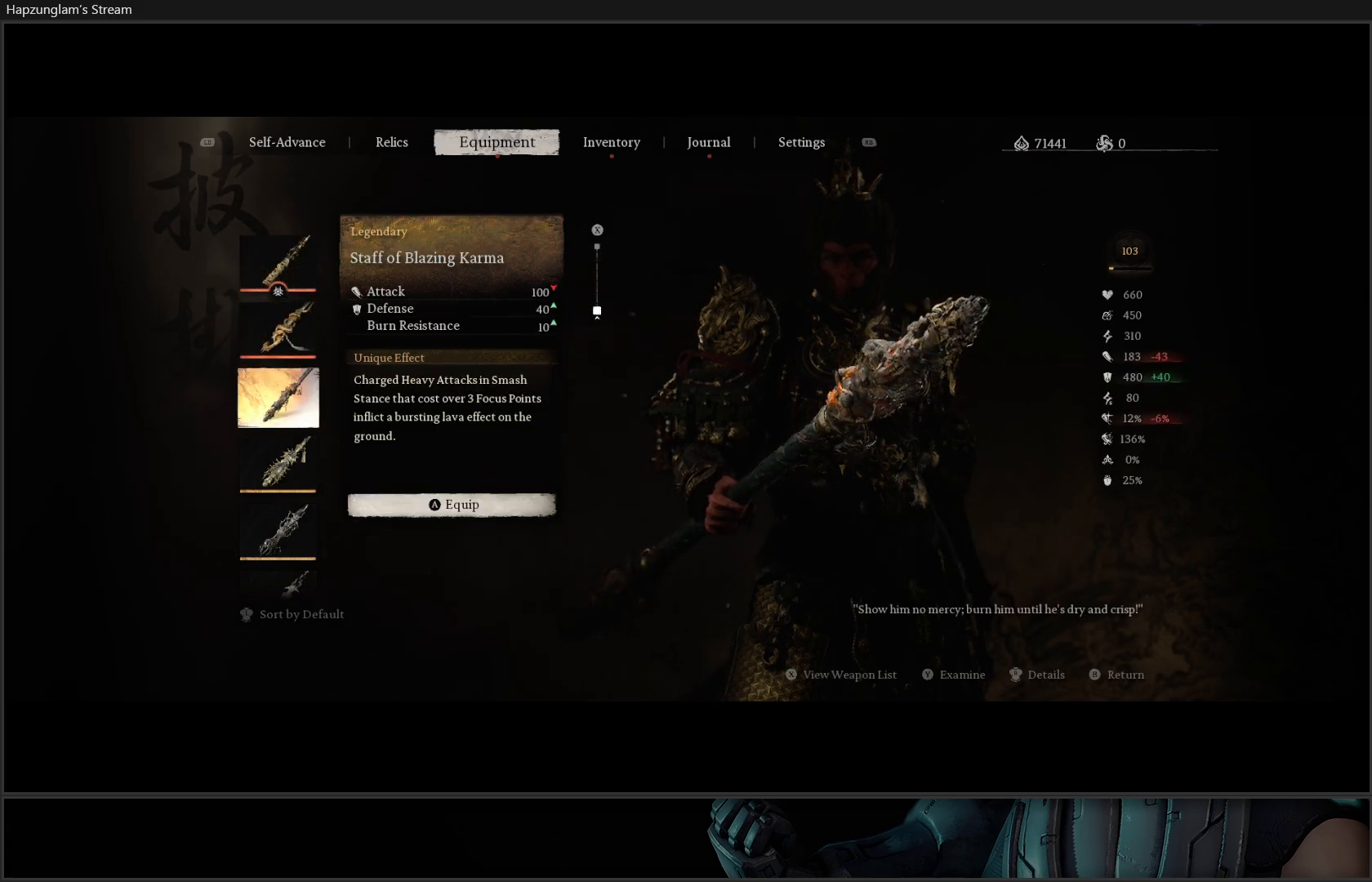
{"buttons": [], "left_stick": "center", "right_stick": "center", "events": [[33, "DPAD_UP", "down"], [117, "DPAD_UP", "up"], [200, "DPAD_UP", "down"], [317, "DPAD_UP", "up"]]}
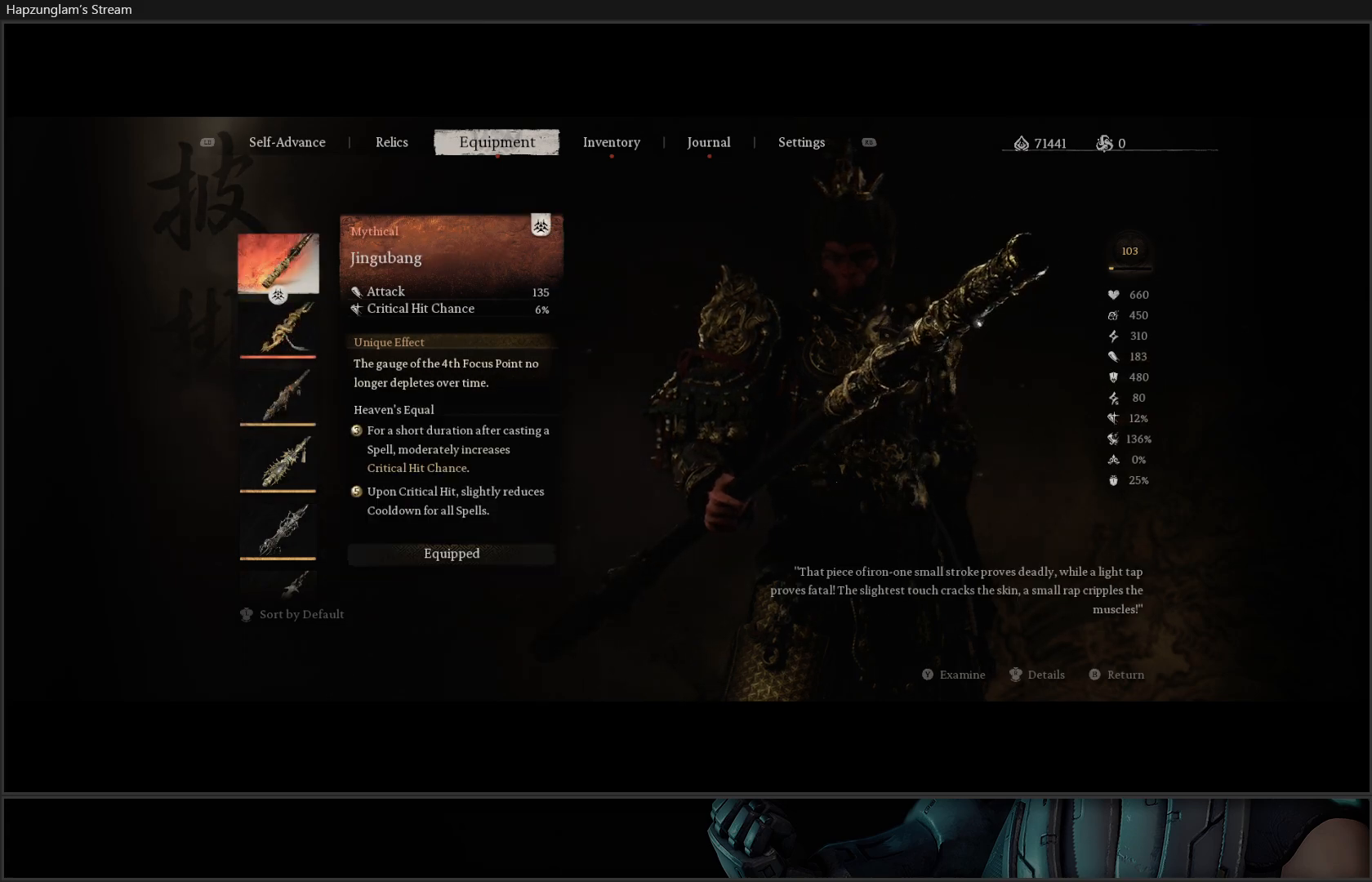
{"buttons": ["DPAD_DOWN"], "left_stick": "center", "right_stick": "center", "events": [[201, "DPAD_DOWN", "down"], [301, "DPAD_DOWN", "up"], [367, "DPAD_DOWN", "down"]]}
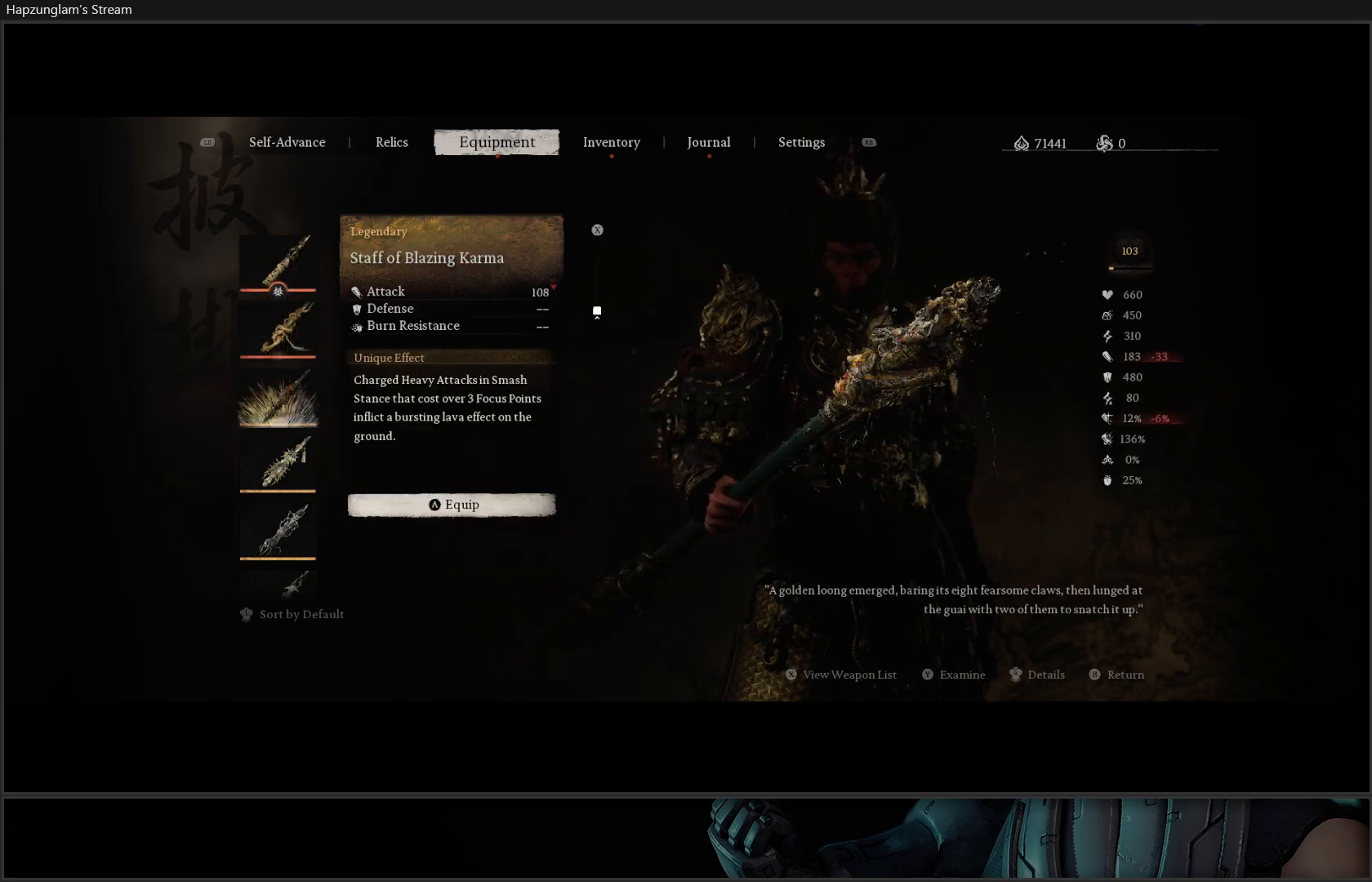
{"buttons": [], "left_stick": "center", "right_stick": "center", "events": [[133, "DPAD_DOWN", "up"], [400, "DPAD_DOWN", "down"], [500, "DPAD_DOWN", "up"]]}
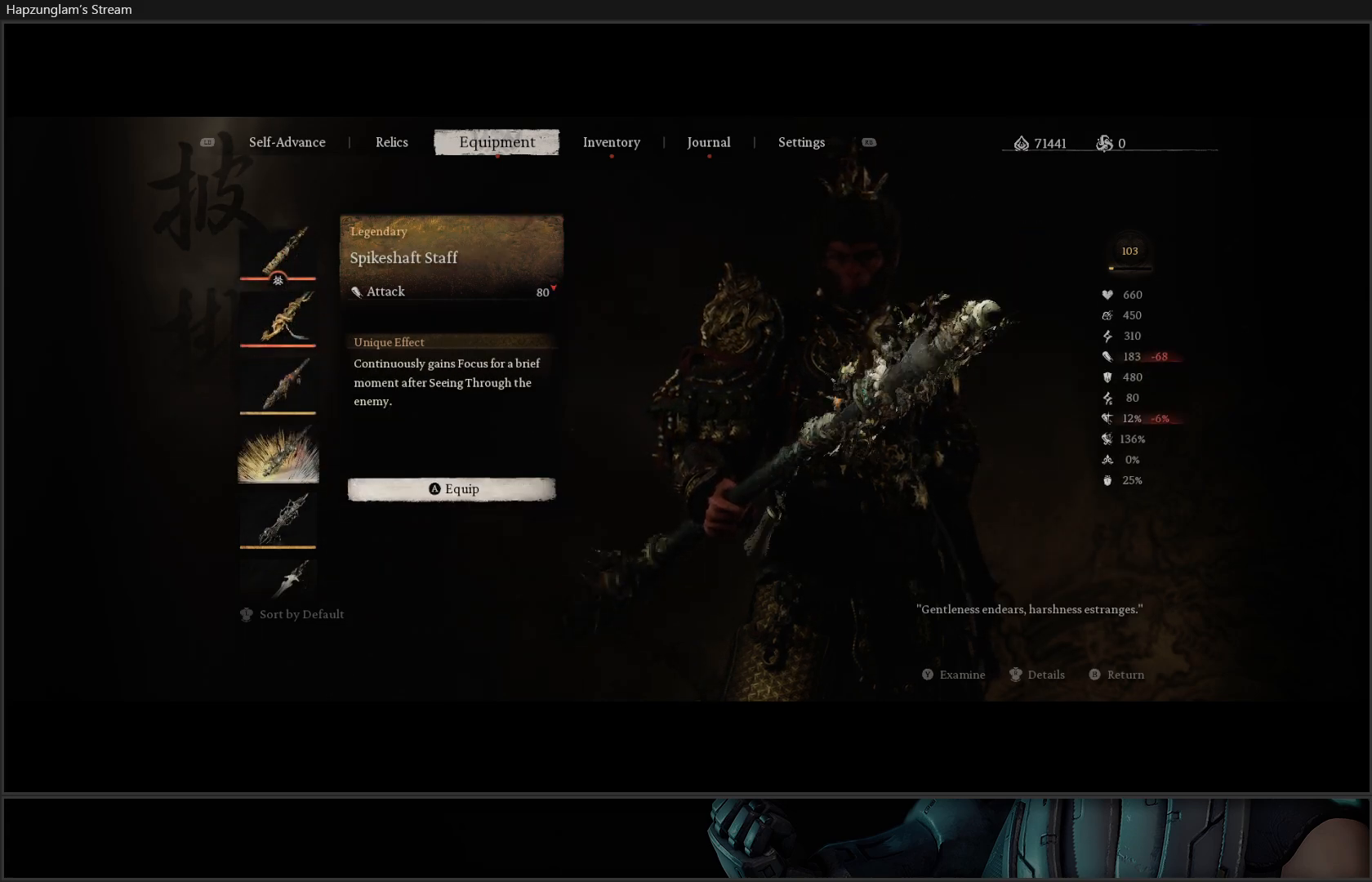
{"buttons": ["DPAD_UP"], "left_stick": "center", "right_stick": "center", "events": [[167, "DPAD_UP", "down"], [251, "DPAD_UP", "up"], [301, "DPAD_UP", "down"], [417, "DPAD_UP", "up"], [484, "DPAD_UP", "down"]]}
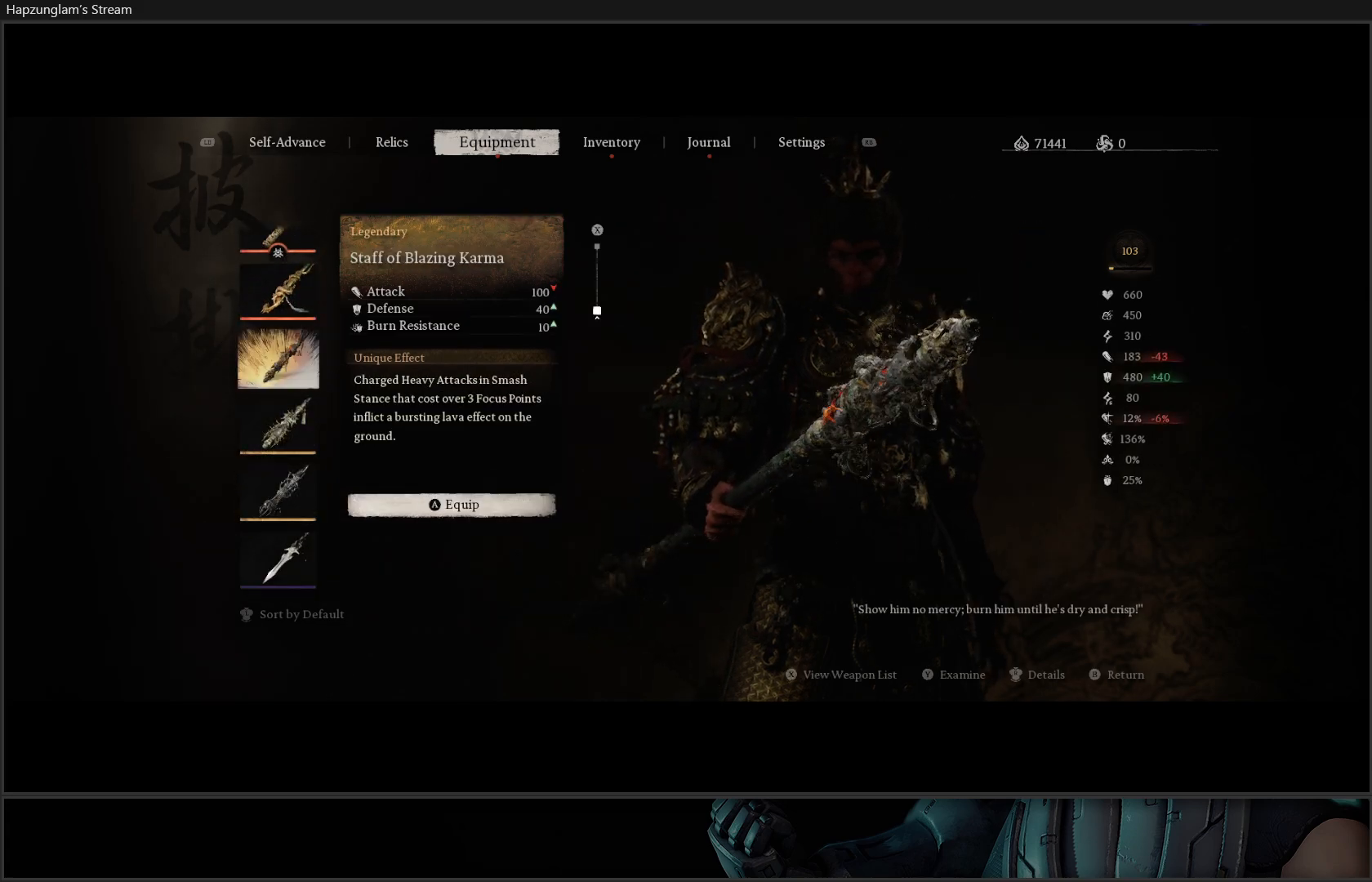
{"buttons": ["DPAD_UP"], "left_stick": "center", "right_stick": "center", "events": [[100, "DPAD_UP", "up"], [417, "DPAD_UP", "down"]]}
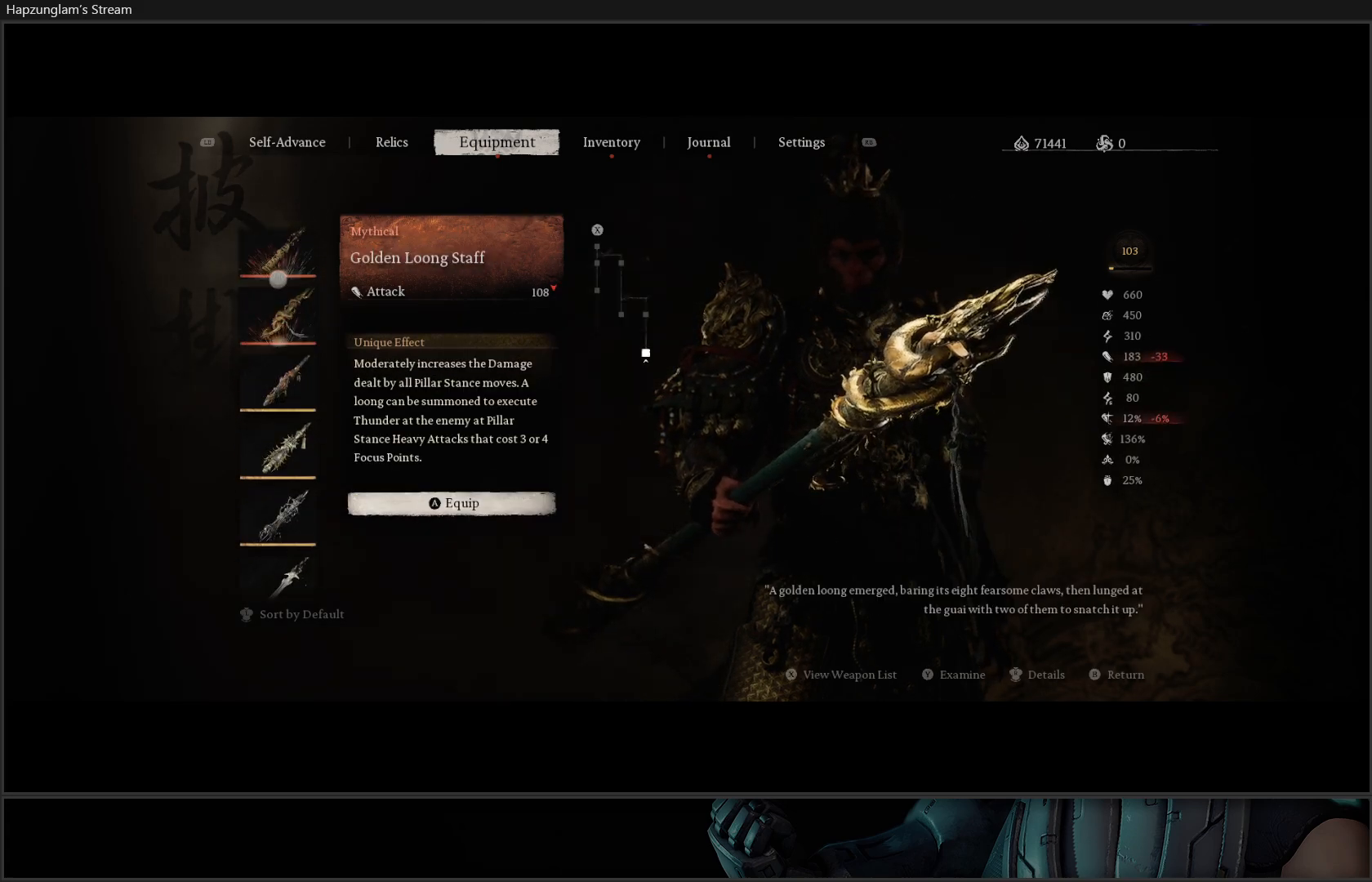
{"buttons": [], "left_stick": "center", "right_stick": "center", "events": [[17, "DPAD_UP", "up"]]}